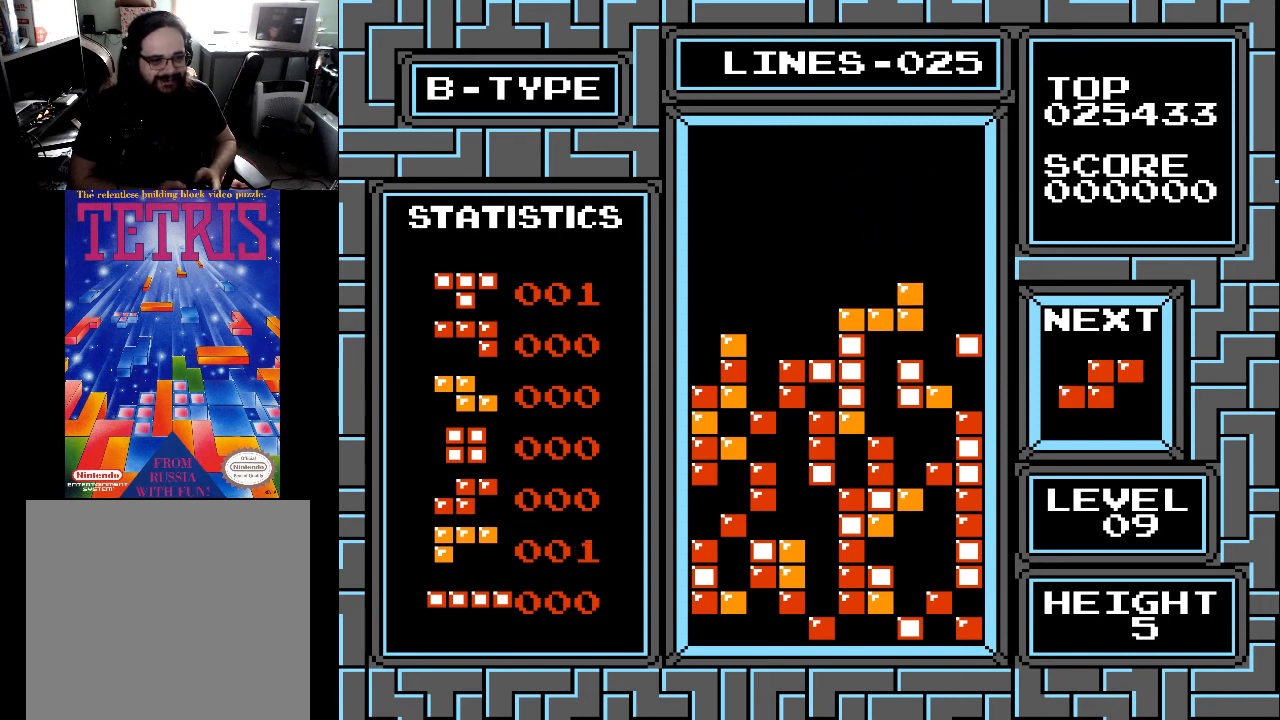
Gameplay with a controller (Xbox layout); each line is a JSON object with the inputs held at the frame after it. "events" lists button and stick changes between this image and that frame as [ms after this image, input, new state], when the widget could be followed in between. Not read: left_stick.
{"buttons": [], "right_stick": "center", "events": [[200, "DPAD_DOWN", "down"], [233, "DPAD_DOWN", "up"], [333, "DPAD_RIGHT", "down"], [400, "DPAD_RIGHT", "up"]]}
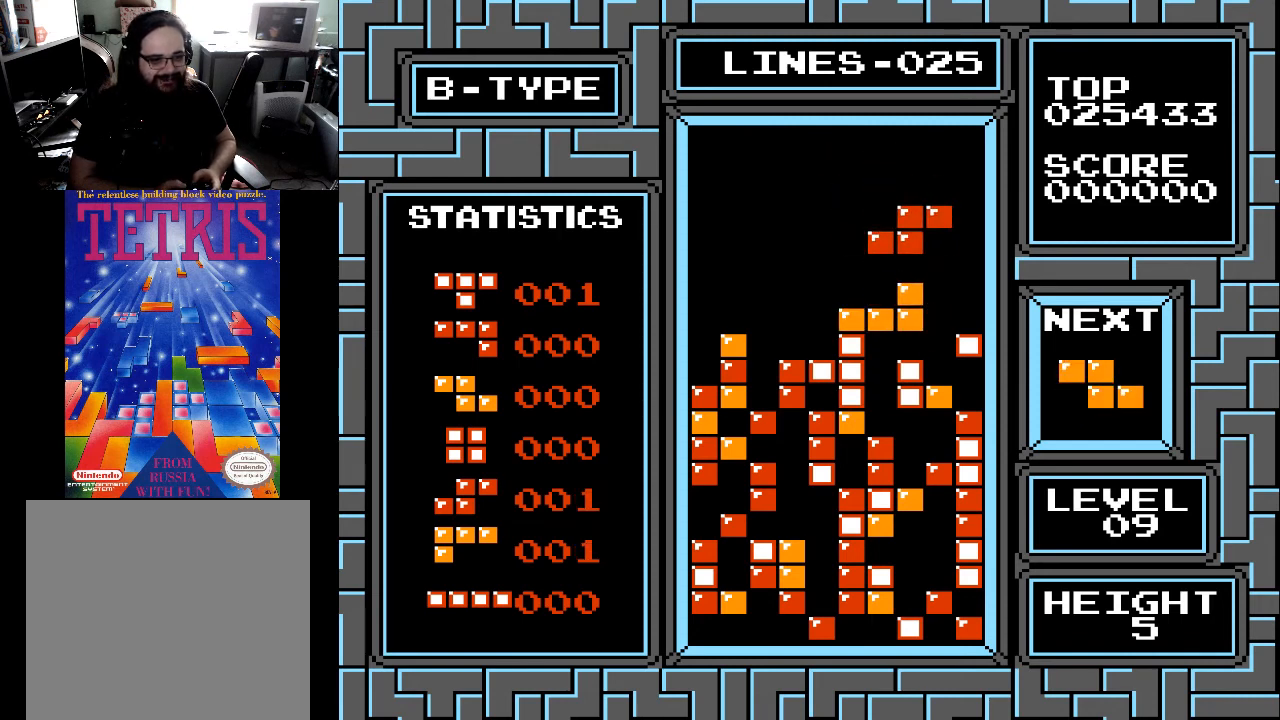
{"buttons": [], "right_stick": "center", "events": [[33, "DPAD_RIGHT", "down"], [100, "DPAD_RIGHT", "up"], [200, "DPAD_RIGHT", "down"], [233, "DPAD_RIGHT", "up"], [300, "DPAD_RIGHT", "down"], [367, "DPAD_RIGHT", "up"], [400, "X", "down"], [433, "DPAD_RIGHT", "down"], [467, "X", "up"], [500, "DPAD_RIGHT", "up"]]}
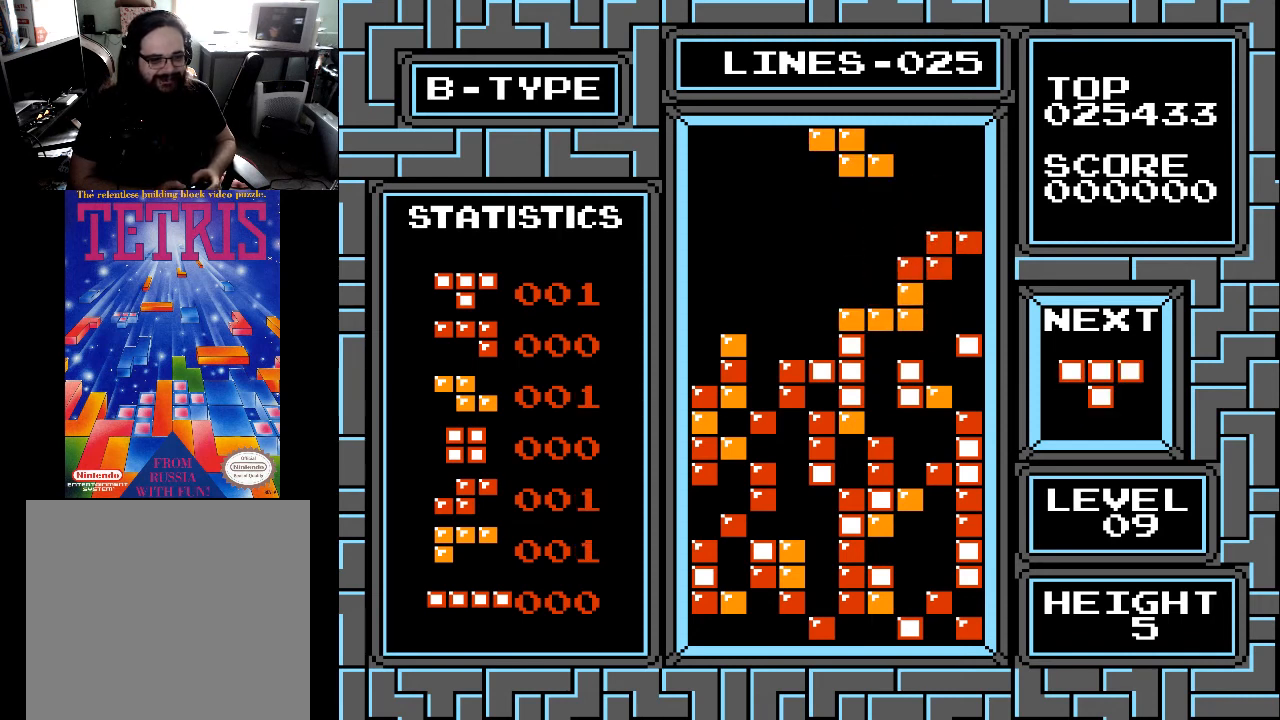
{"buttons": [], "right_stick": "center", "events": [[167, "DPAD_LEFT", "down"], [233, "DPAD_LEFT", "up"], [300, "DPAD_LEFT", "down"], [367, "DPAD_LEFT", "up"]]}
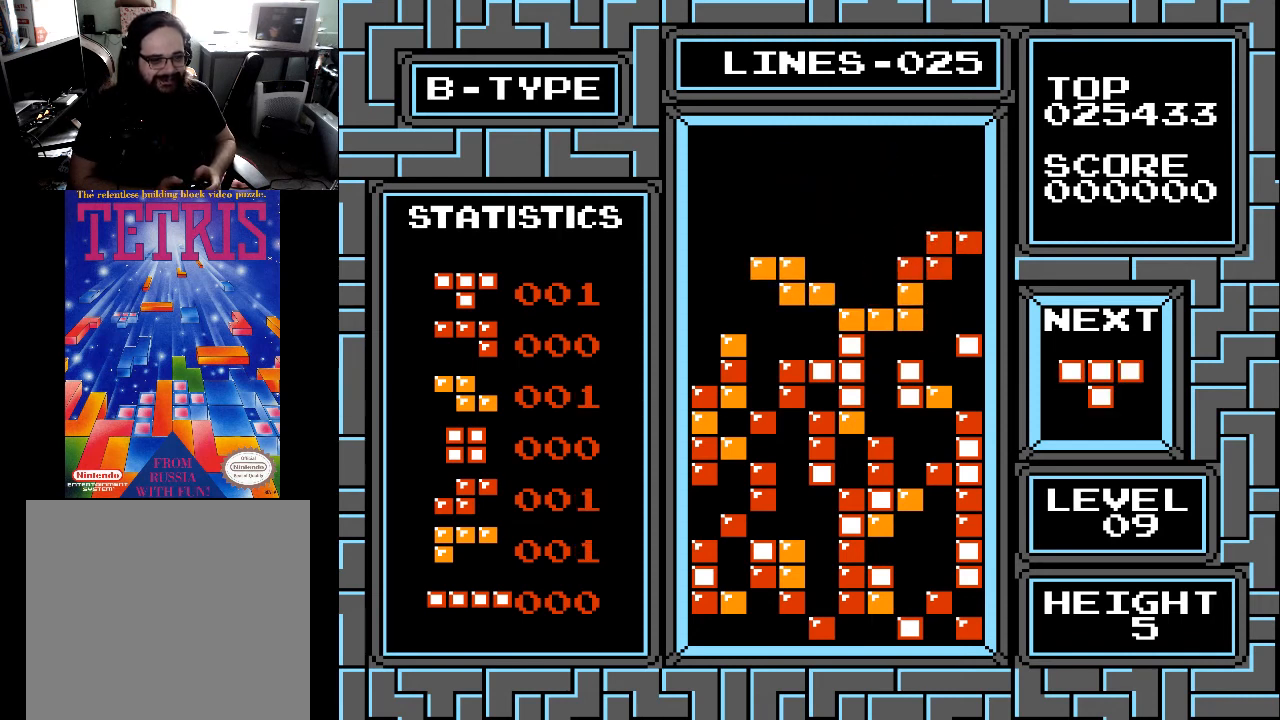
{"buttons": [], "right_stick": "center", "events": [[67, "DPAD_LEFT", "down"], [67, "X", "down"], [133, "X", "up"], [167, "DPAD_LEFT", "up"], [400, "DPAD_DOWN", "down"], [500, "DPAD_DOWN", "up"]]}
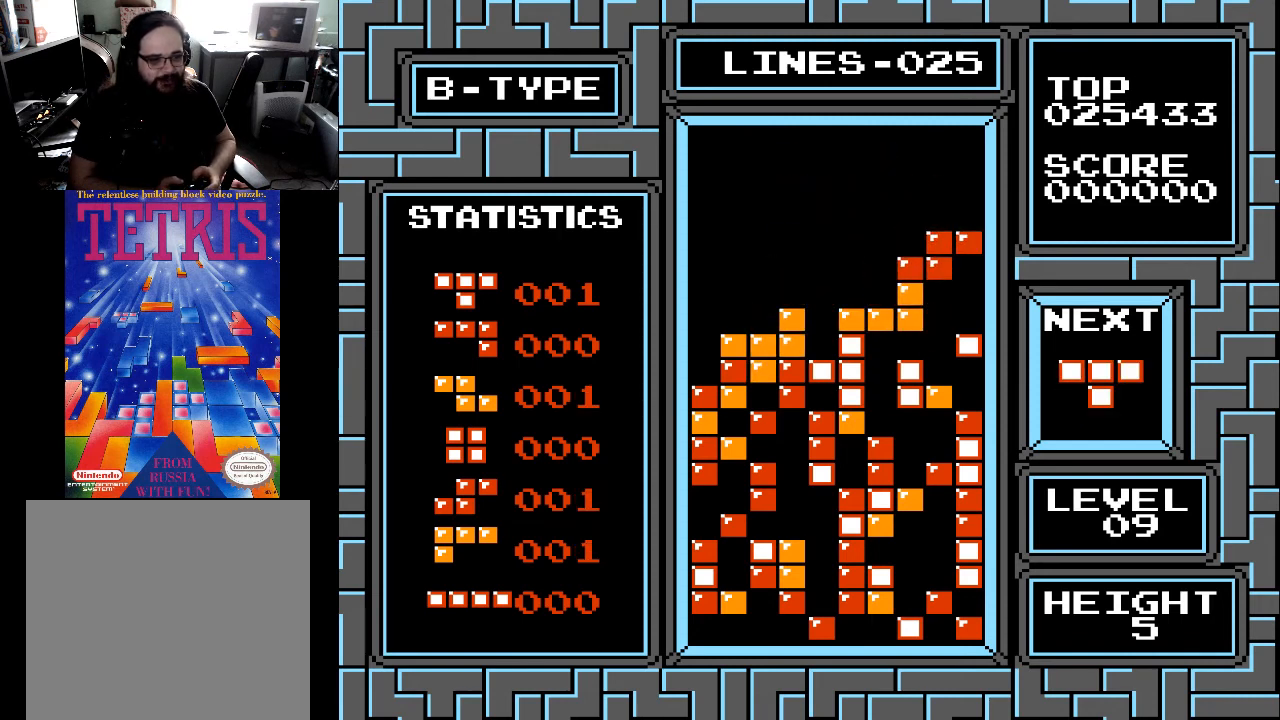
{"buttons": [], "right_stick": "center", "events": [[100, "DPAD_LEFT", "down"], [200, "DPAD_LEFT", "up"], [267, "DPAD_LEFT", "down"], [367, "DPAD_LEFT", "up"], [400, "DPAD_LEFT", "down"], [500, "DPAD_LEFT", "up"]]}
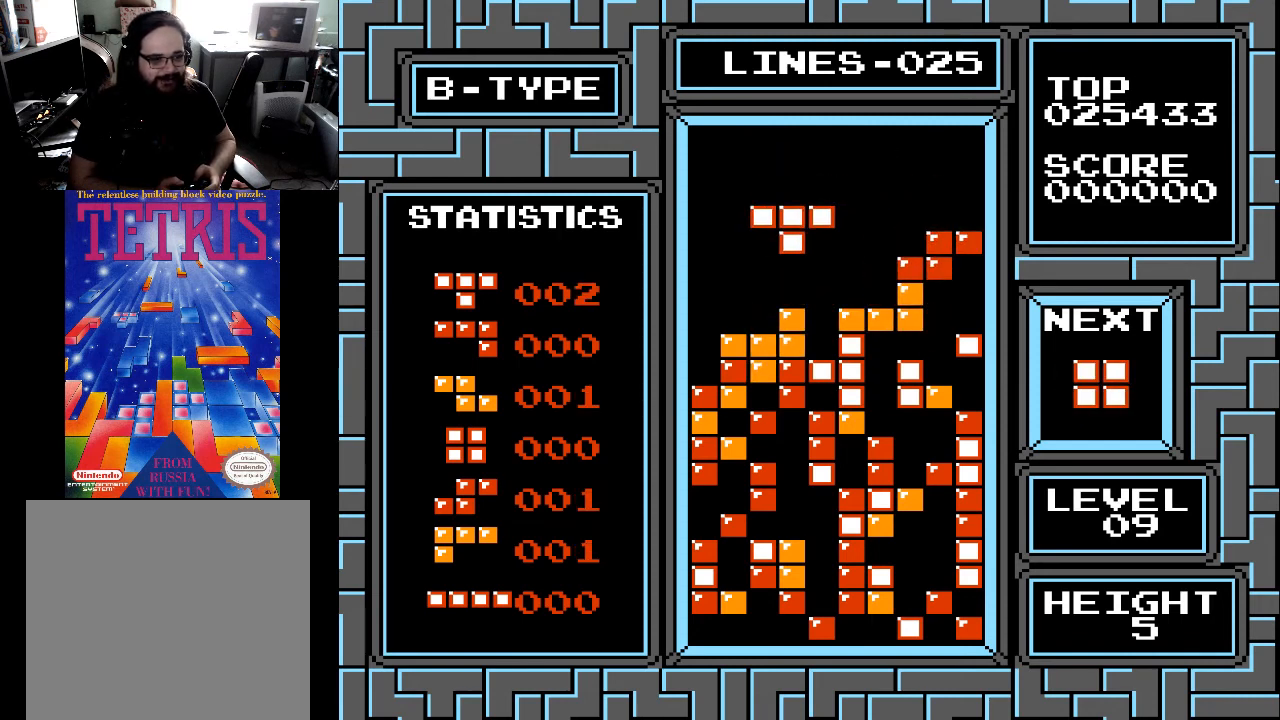
{"buttons": ["DPAD_LEFT"], "right_stick": "center", "events": [[67, "DPAD_LEFT", "down"], [67, "X", "down"], [133, "DPAD_LEFT", "up"], [167, "X", "up"], [200, "DPAD_LEFT", "down"], [267, "DPAD_LEFT", "up"], [333, "DPAD_LEFT", "down"], [400, "DPAD_LEFT", "up"], [467, "DPAD_LEFT", "down"]]}
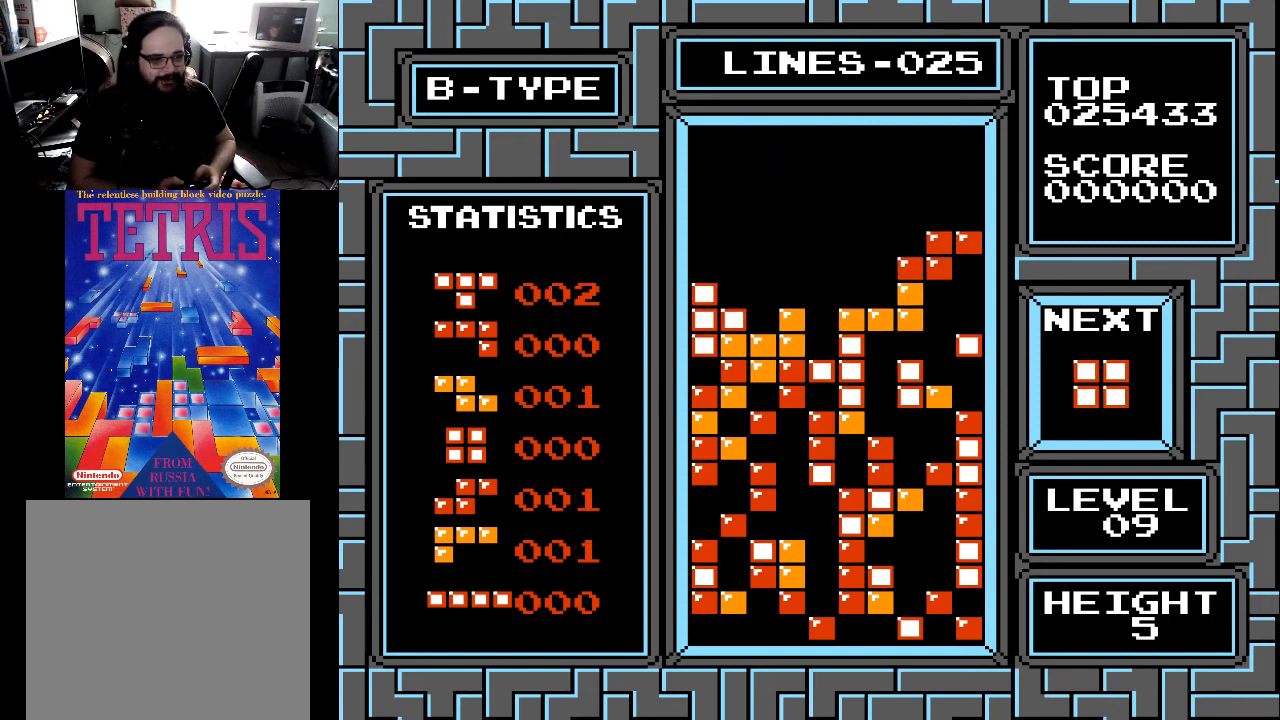
{"buttons": [], "right_stick": "center", "events": [[33, "DPAD_LEFT", "up"], [133, "DPAD_DOWN", "down"], [233, "DPAD_DOWN", "up"], [433, "DPAD_RIGHT", "down"], [500, "DPAD_RIGHT", "up"]]}
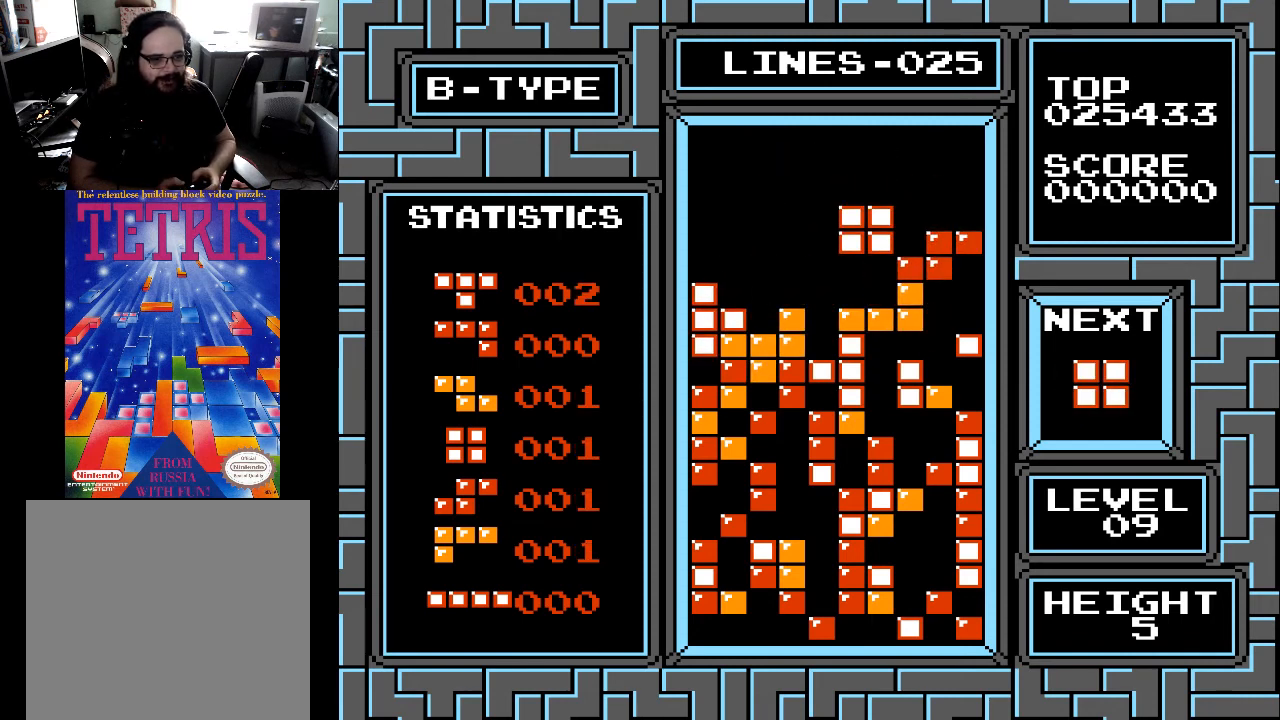
{"buttons": [], "right_stick": "center", "events": [[67, "DPAD_RIGHT", "down"], [133, "DPAD_RIGHT", "up"], [300, "DPAD_LEFT", "down"], [400, "DPAD_LEFT", "up"]]}
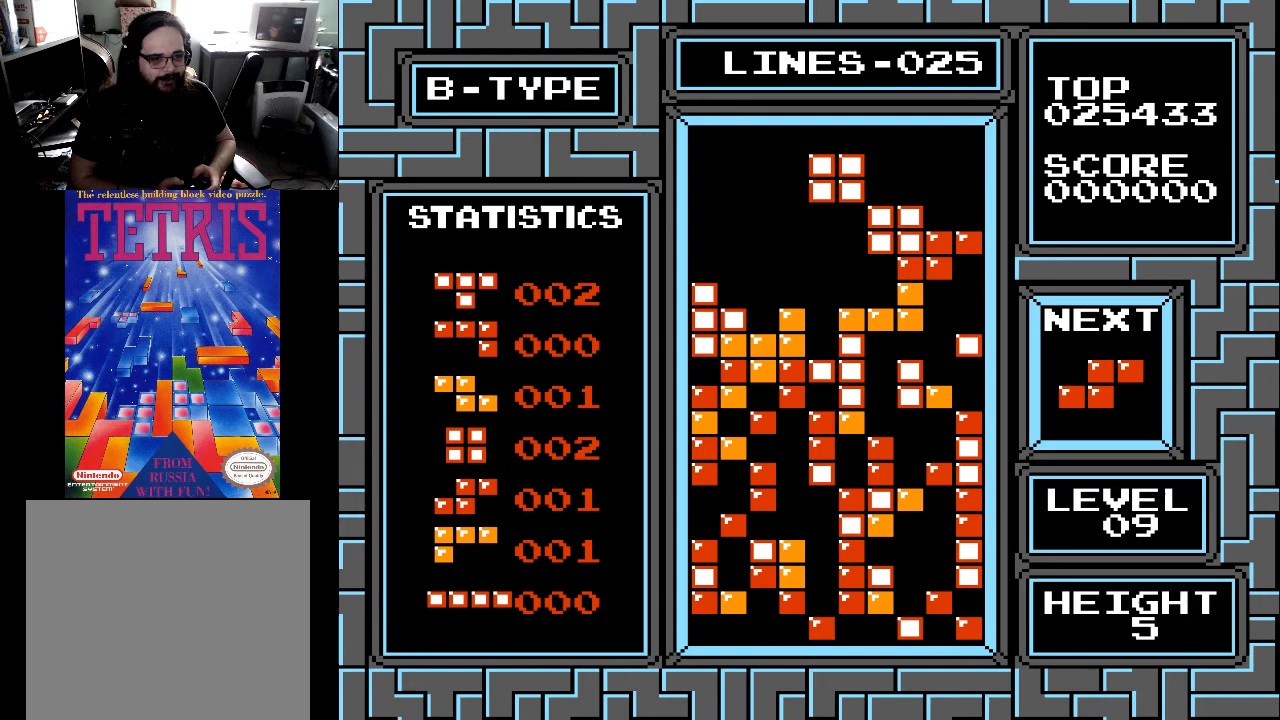
{"buttons": [], "right_stick": "center", "events": [[233, "DPAD_LEFT", "down"], [267, "DPAD_LEFT", "up"], [367, "DPAD_RIGHT", "down"], [433, "DPAD_RIGHT", "up"]]}
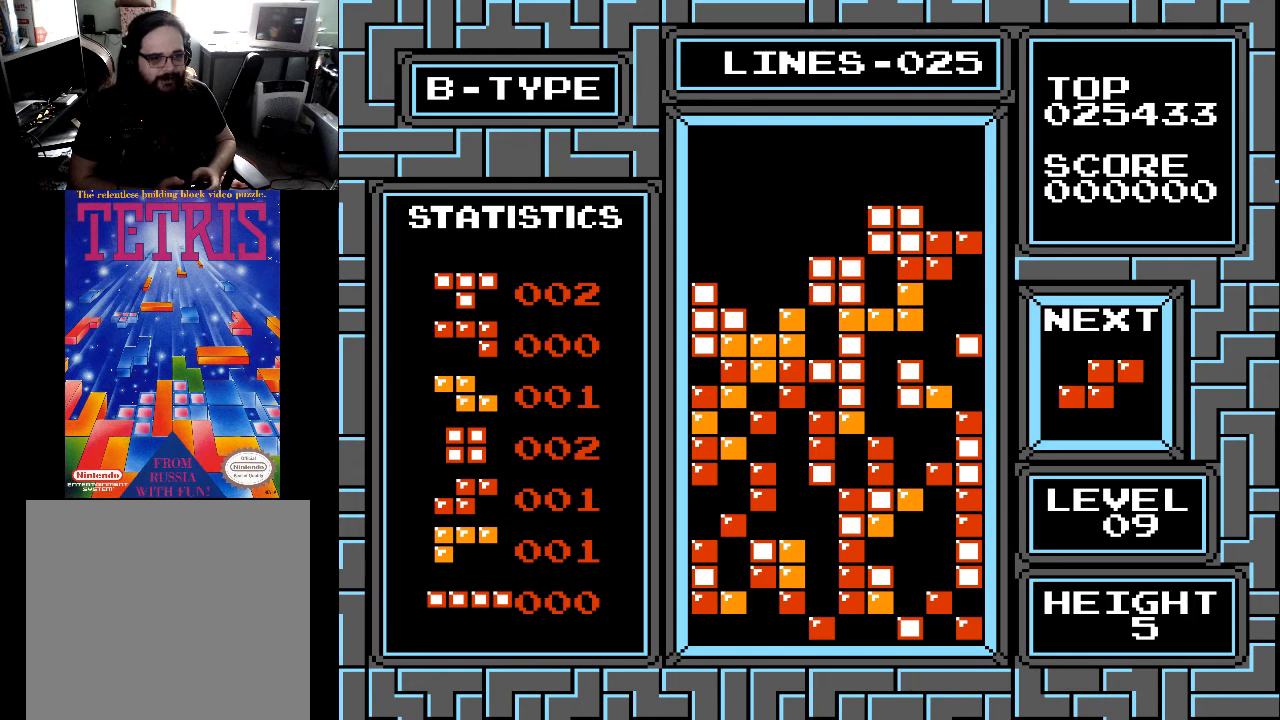
{"buttons": [], "right_stick": "center", "events": [[67, "DPAD_RIGHT", "down"], [100, "DPAD_RIGHT", "up"], [167, "DPAD_RIGHT", "down"], [267, "DPAD_RIGHT", "up"], [367, "DPAD_RIGHT", "down"], [467, "DPAD_RIGHT", "up"]]}
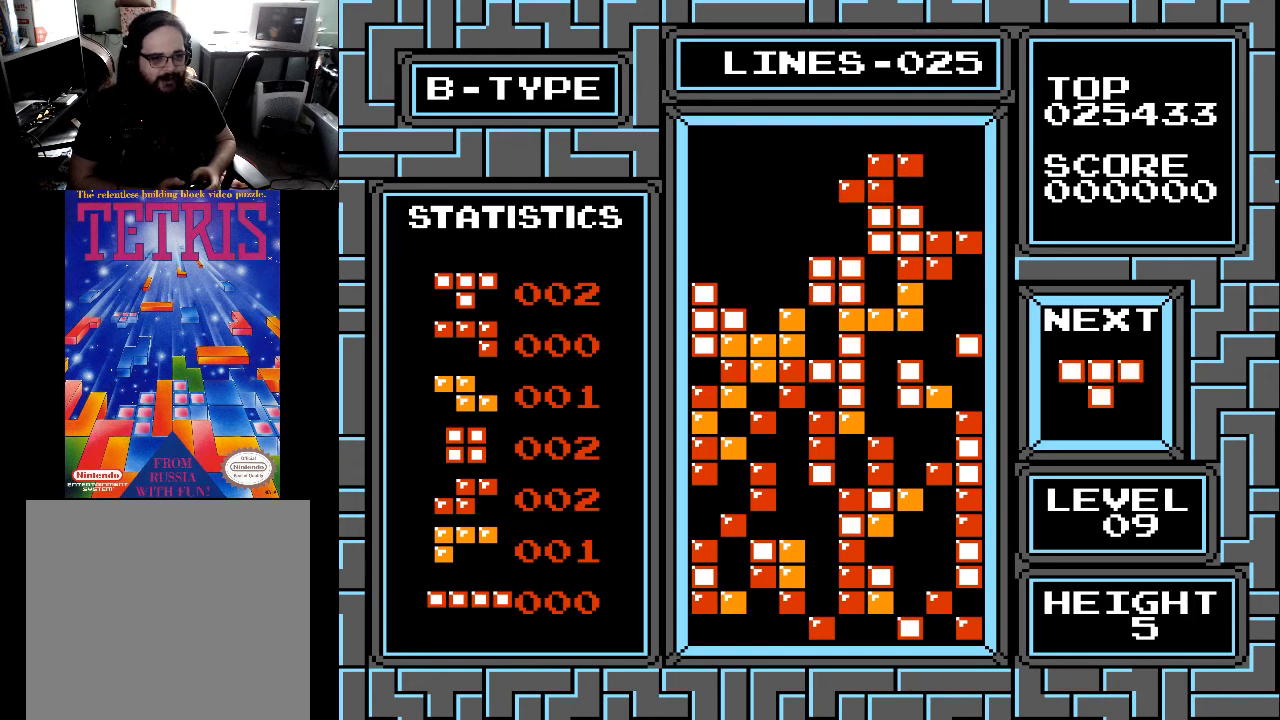
{"buttons": [], "right_stick": "center", "events": [[100, "DPAD_LEFT", "down"], [167, "DPAD_LEFT", "up"], [233, "DPAD_LEFT", "down"], [333, "DPAD_LEFT", "up"], [367, "DPAD_LEFT", "down"], [467, "DPAD_LEFT", "up"]]}
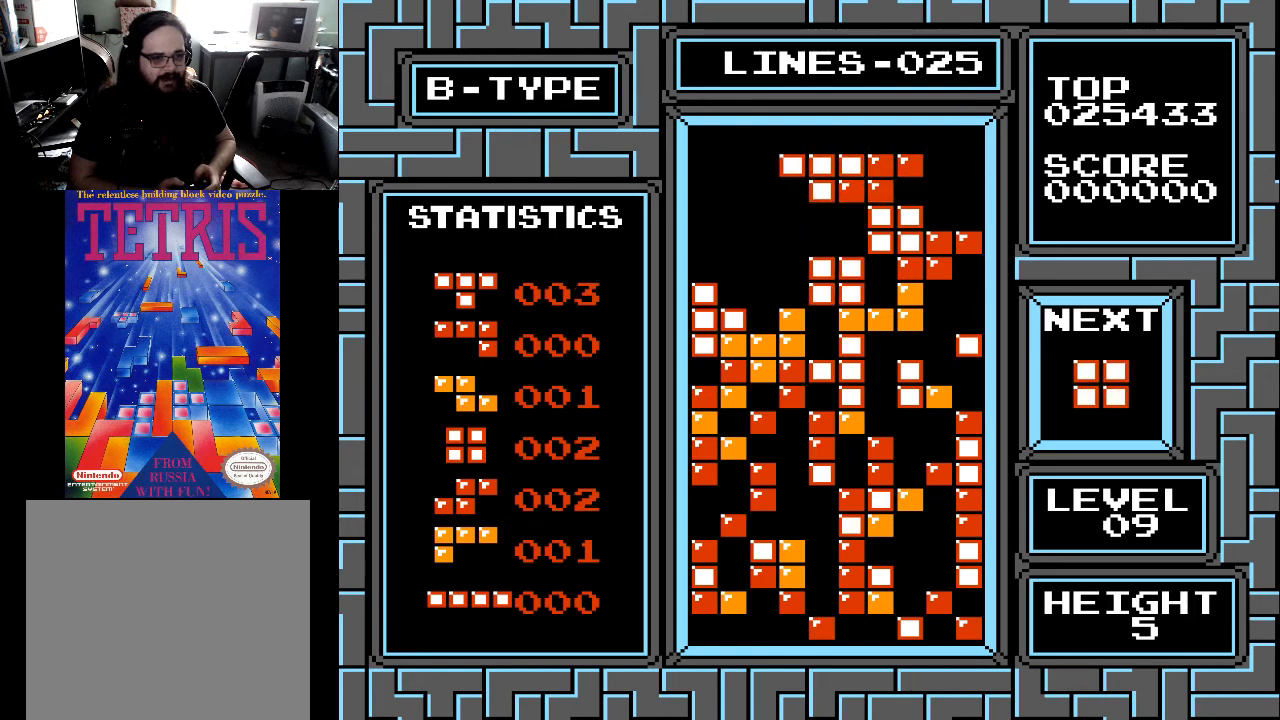
{"buttons": ["DPAD_LEFT"], "right_stick": "center", "events": [[33, "DPAD_LEFT", "down"], [133, "DPAD_LEFT", "up"], [200, "DPAD_LEFT", "down"], [300, "DPAD_LEFT", "up"], [333, "DPAD_LEFT", "down"]]}
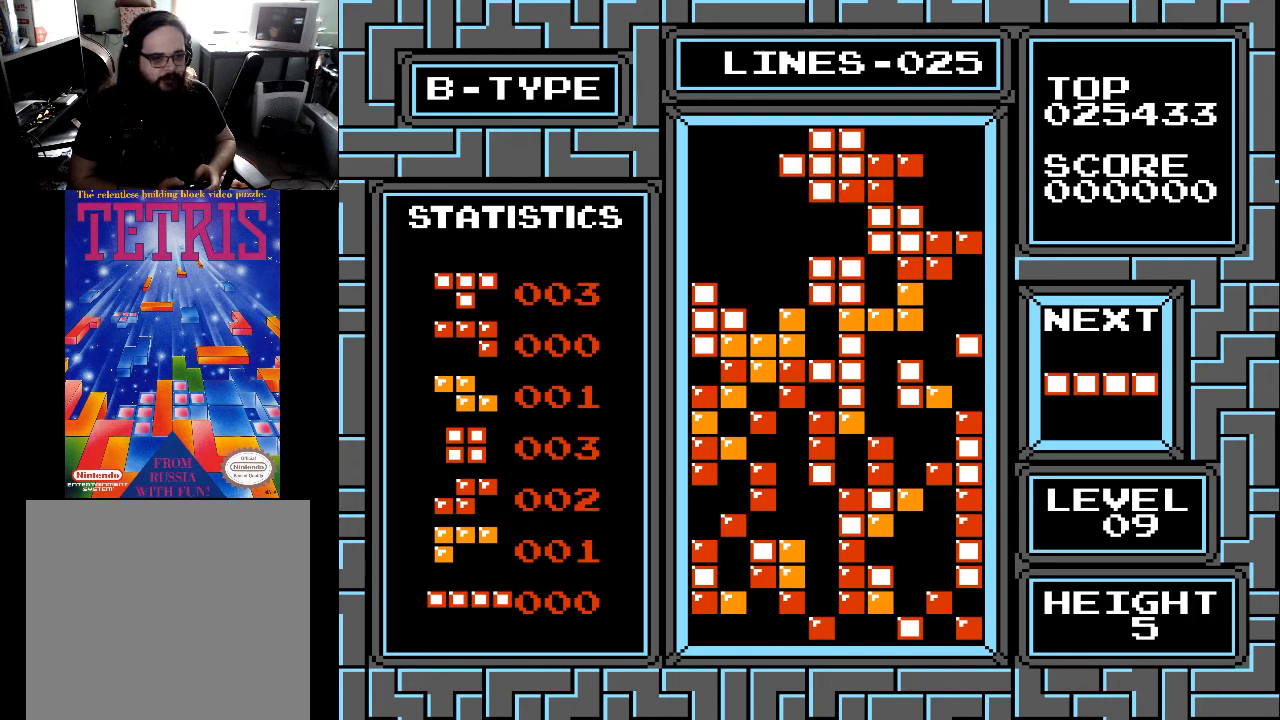
{"buttons": [], "right_stick": "center", "events": [[100, "DPAD_LEFT", "up"], [167, "DPAD_LEFT", "down"], [233, "DPAD_LEFT", "up"]]}
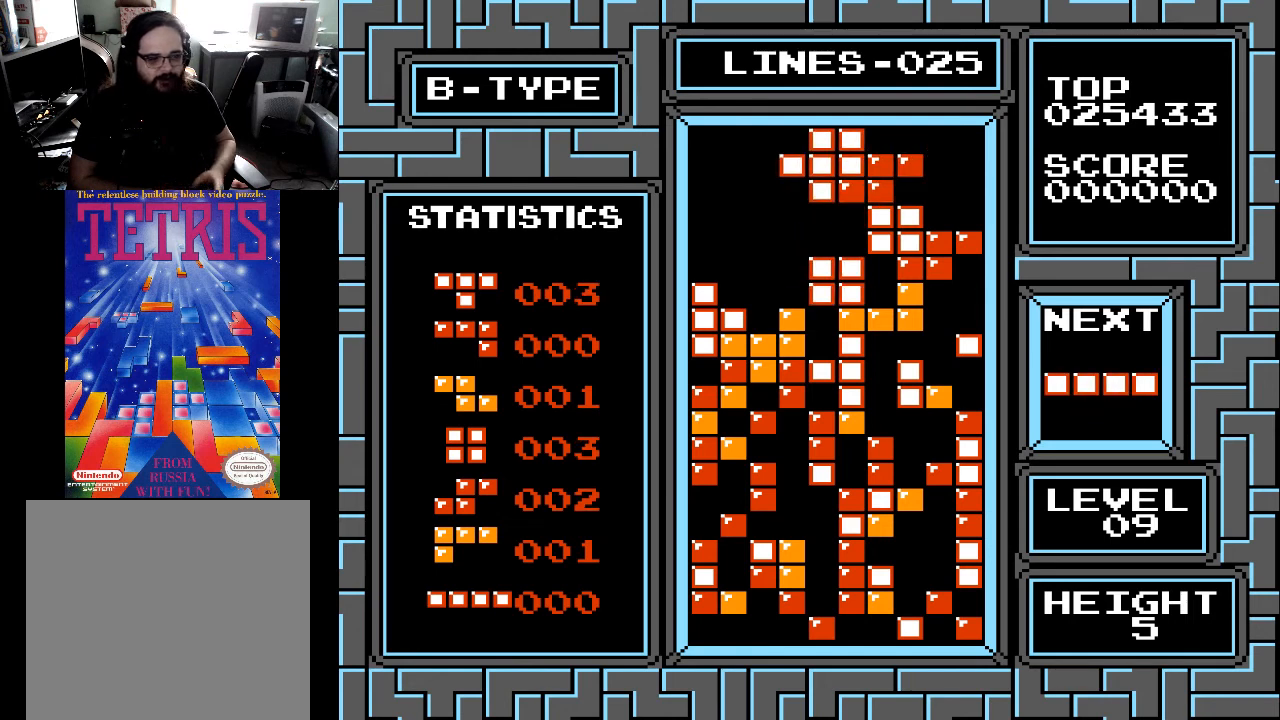
{"buttons": [], "right_stick": "center", "events": []}
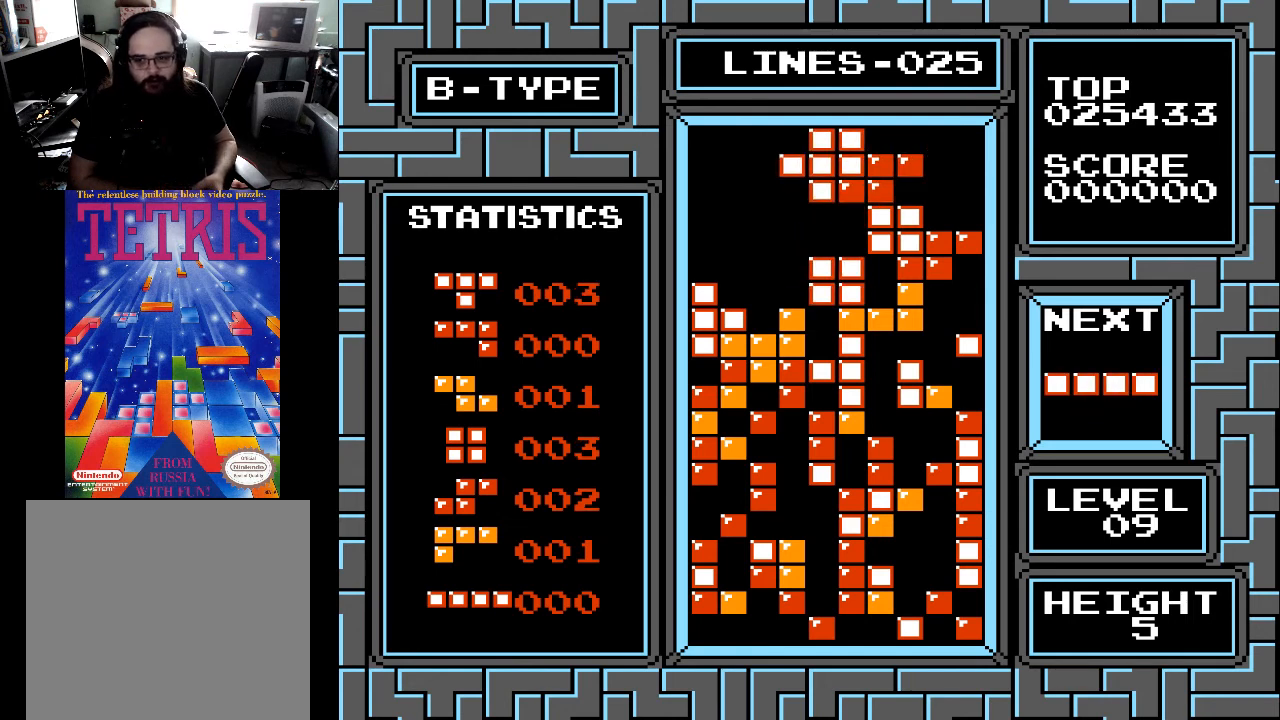
{"buttons": [], "right_stick": "center", "events": []}
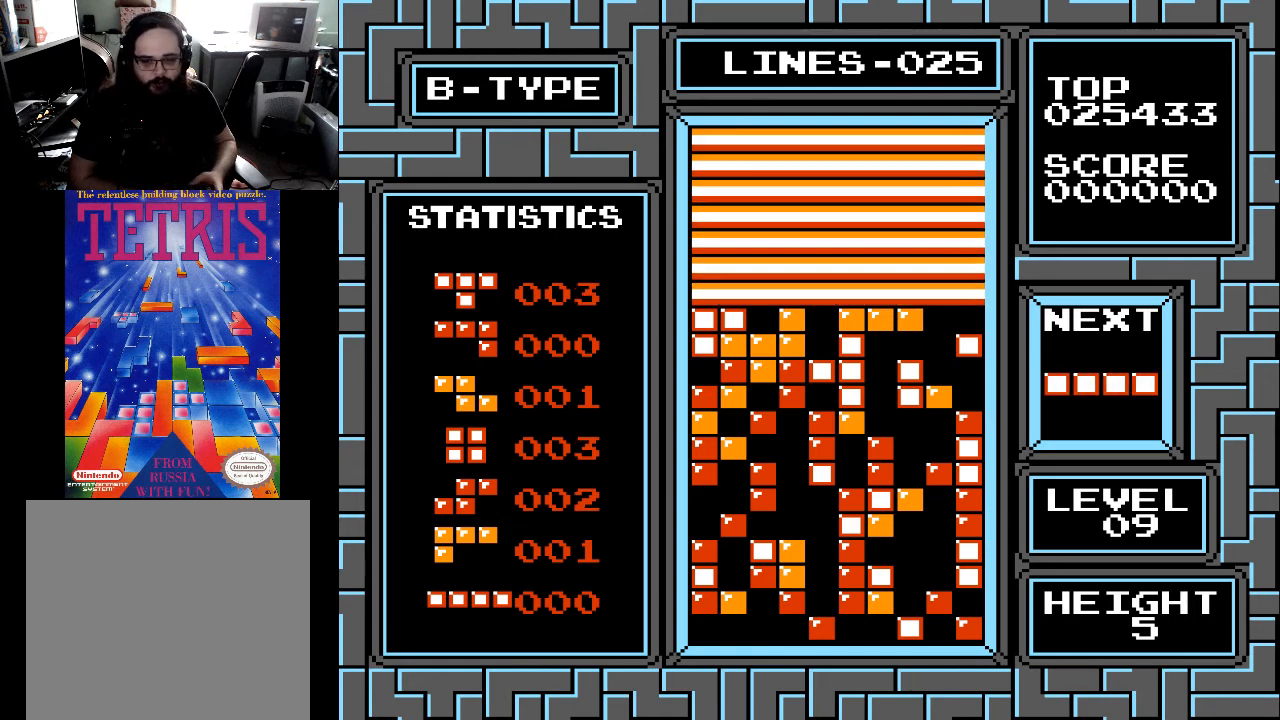
{"buttons": [], "right_stick": "center", "events": []}
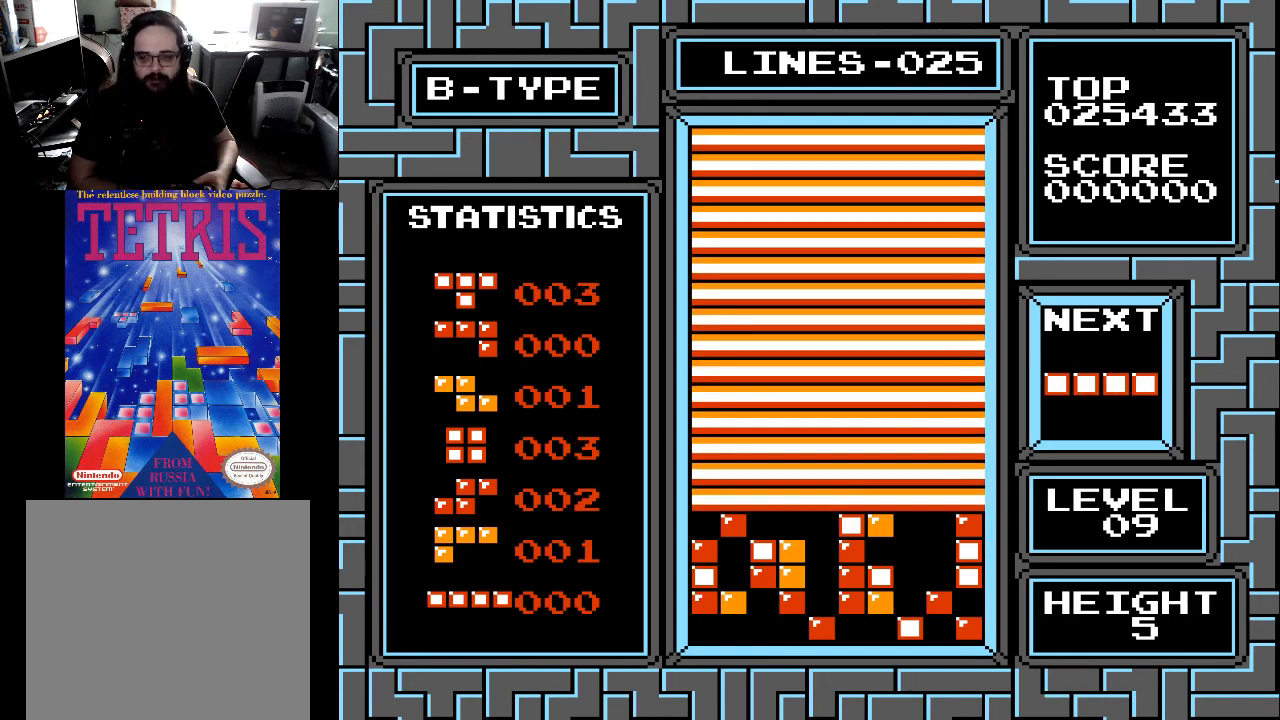
{"buttons": [], "right_stick": "center", "events": []}
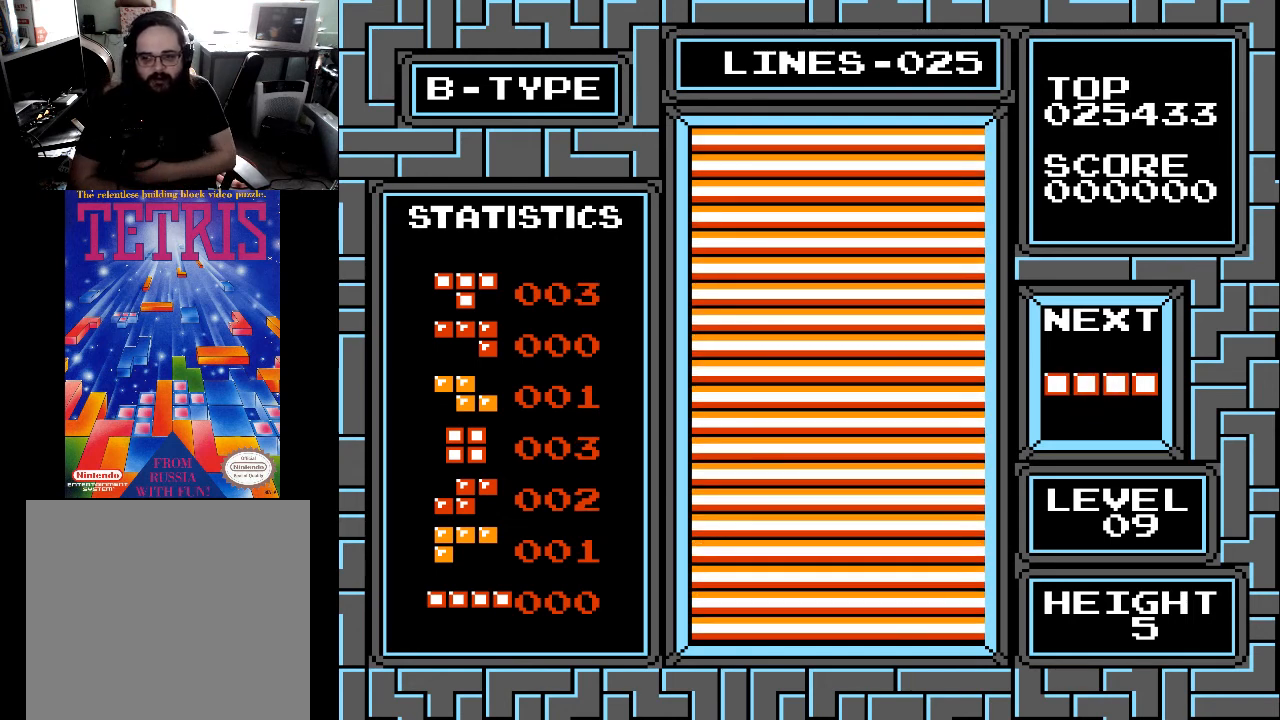
{"buttons": [], "right_stick": "center", "events": []}
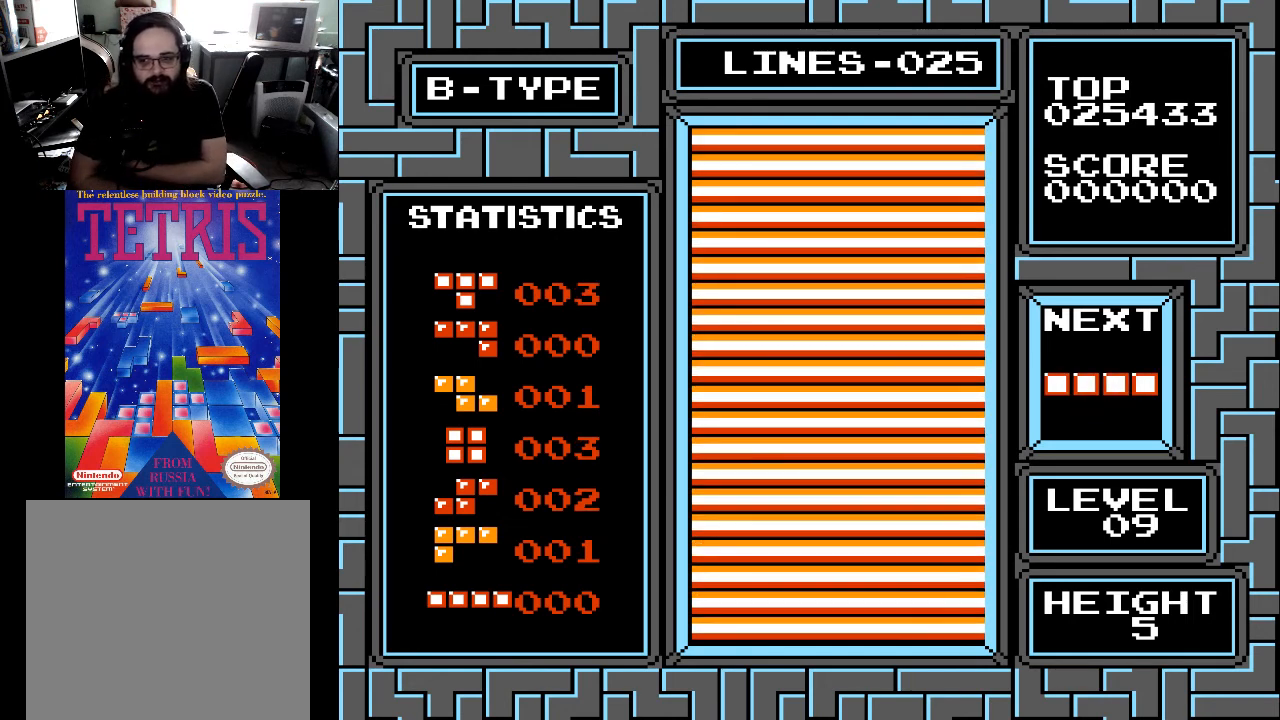
{"buttons": [], "right_stick": "center", "events": []}
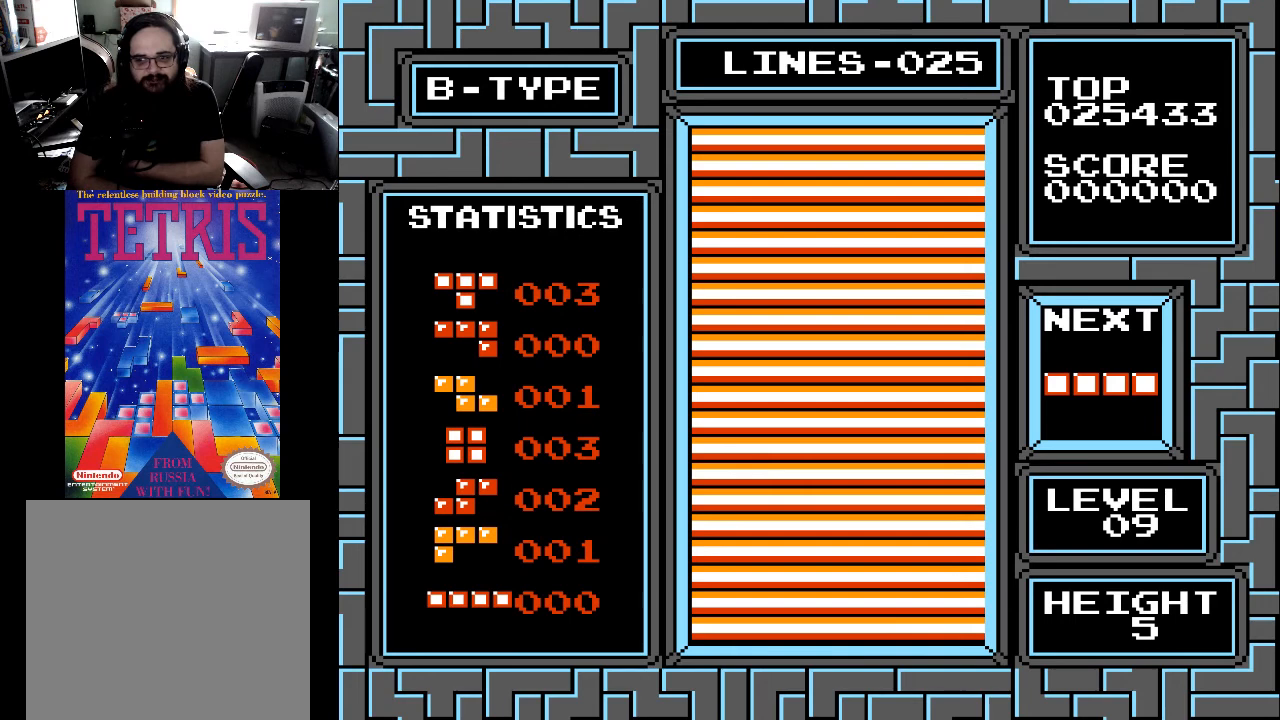
{"buttons": [], "right_stick": "center", "events": []}
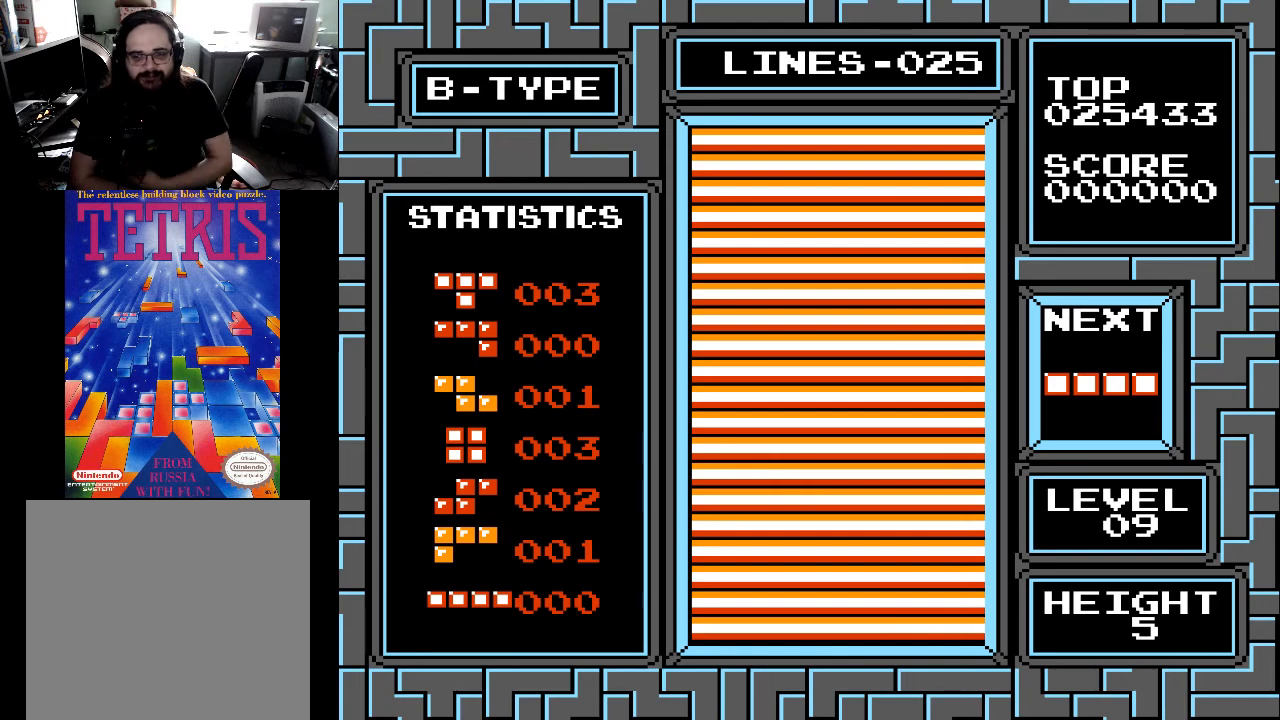
{"buttons": [], "right_stick": "center", "events": []}
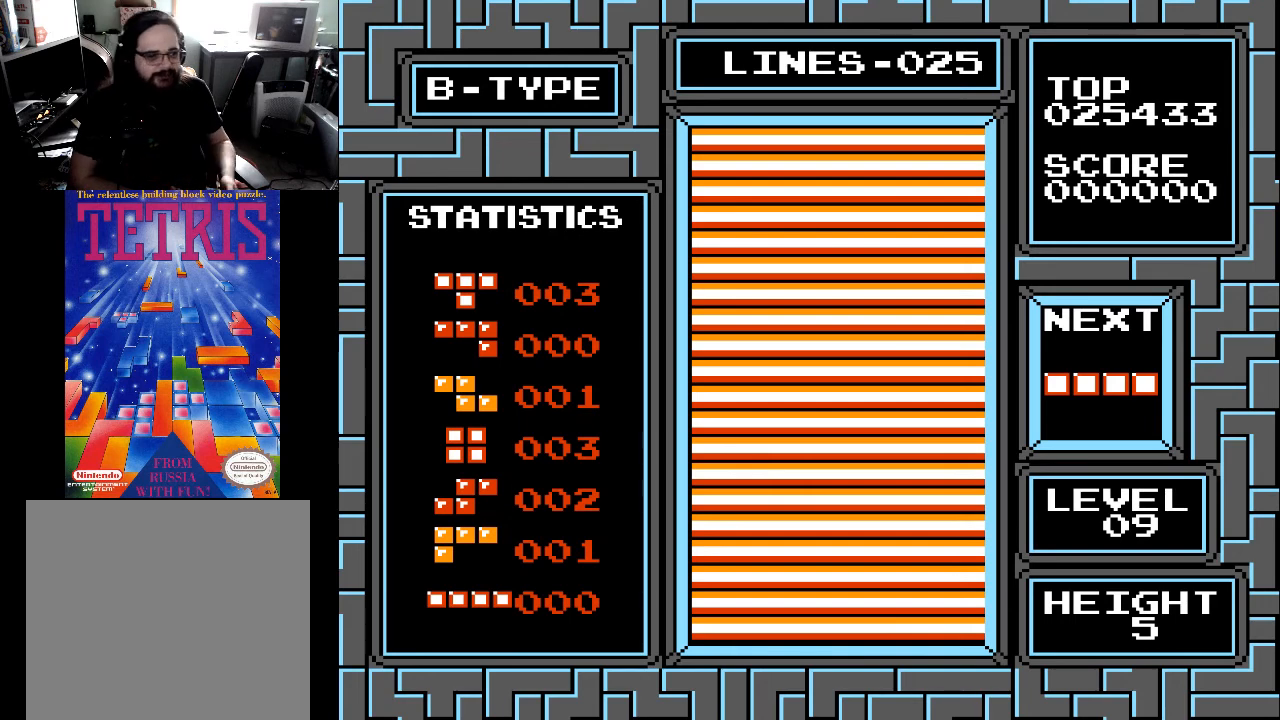
{"buttons": ["A"], "right_stick": "center", "events": [[400, "A", "down"]]}
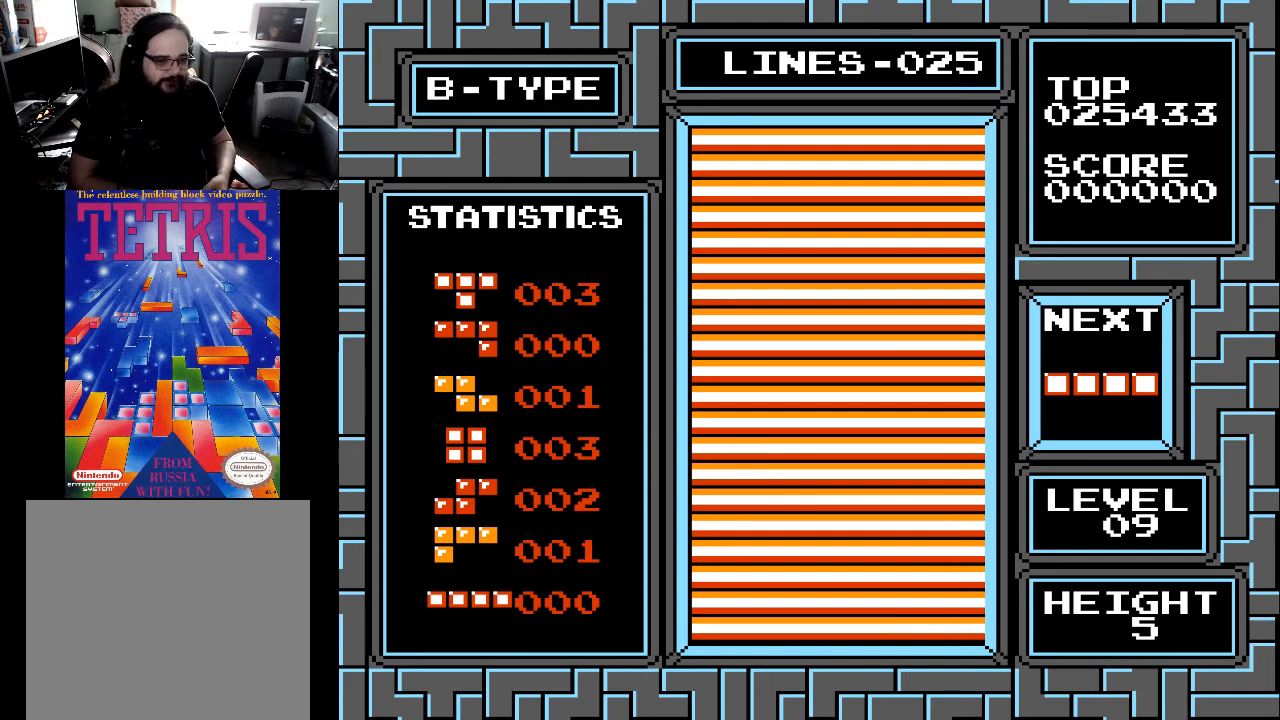
{"buttons": ["START"], "right_stick": "center", "events": [[33, "X", "down"], [167, "A", "up"], [200, "X", "up"], [500, "START", "down"]]}
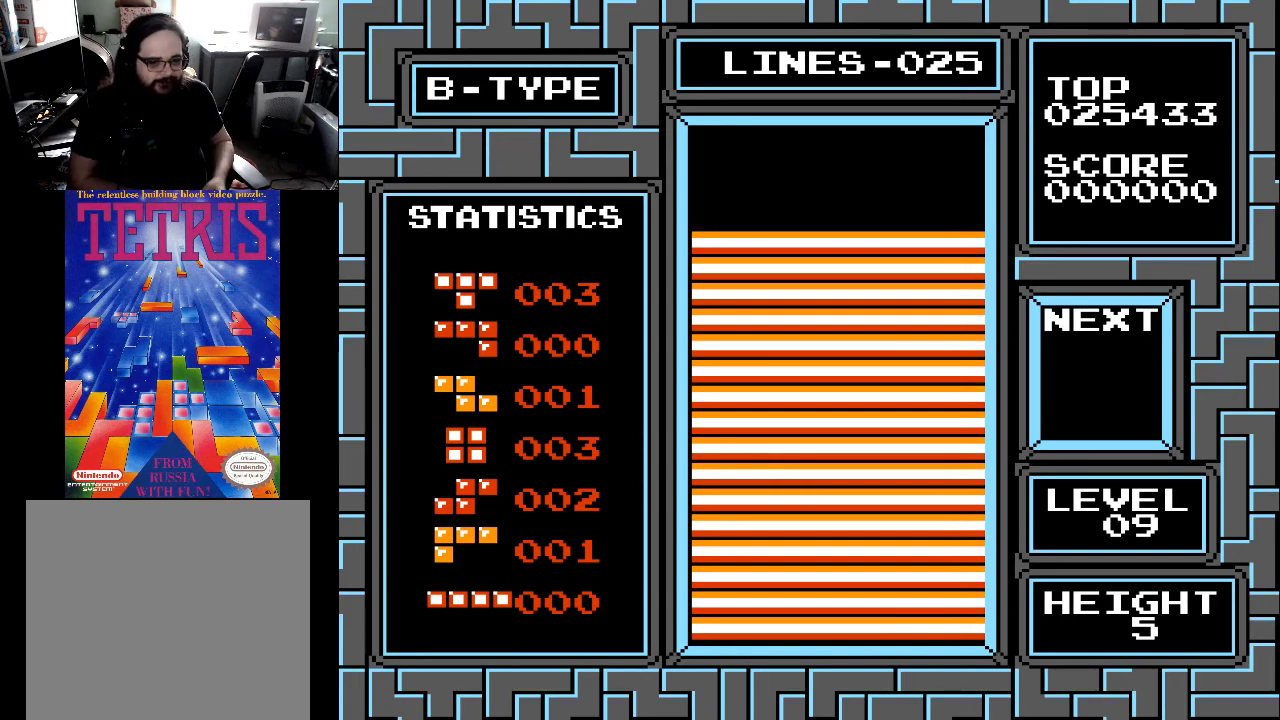
{"buttons": [], "right_stick": "center", "events": [[200, "START", "up"]]}
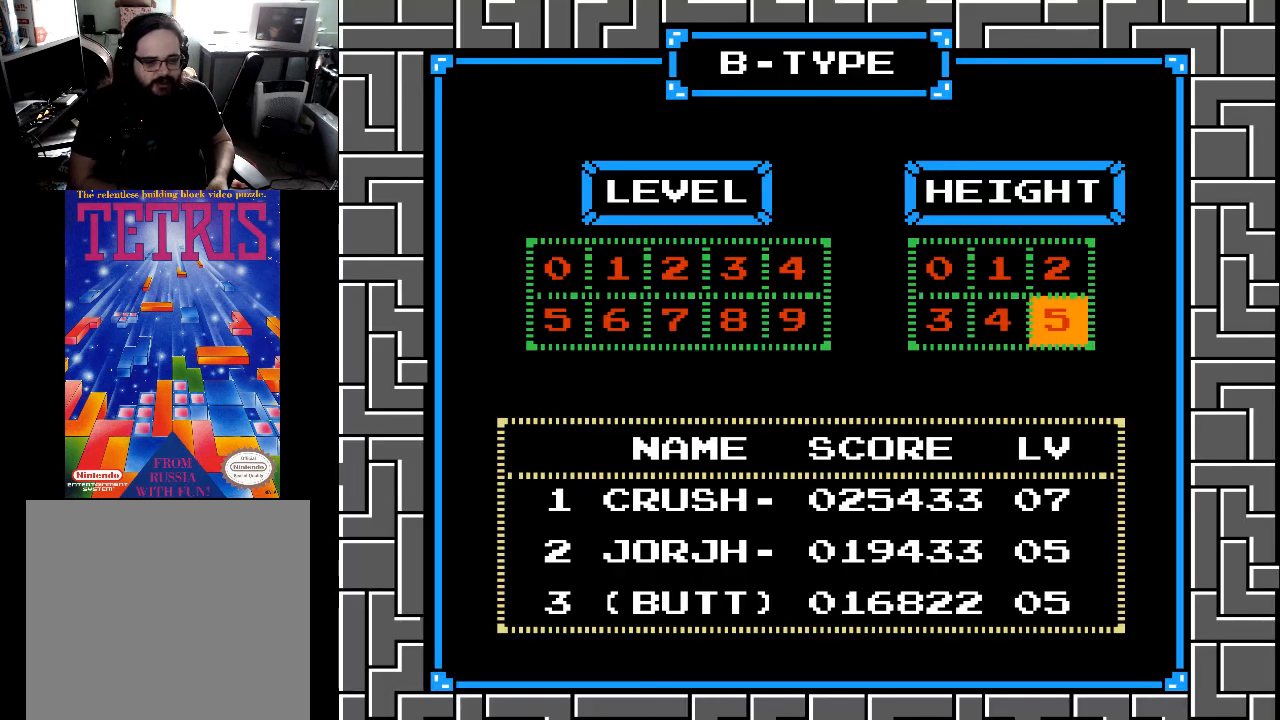
{"buttons": [], "right_stick": "center", "events": []}
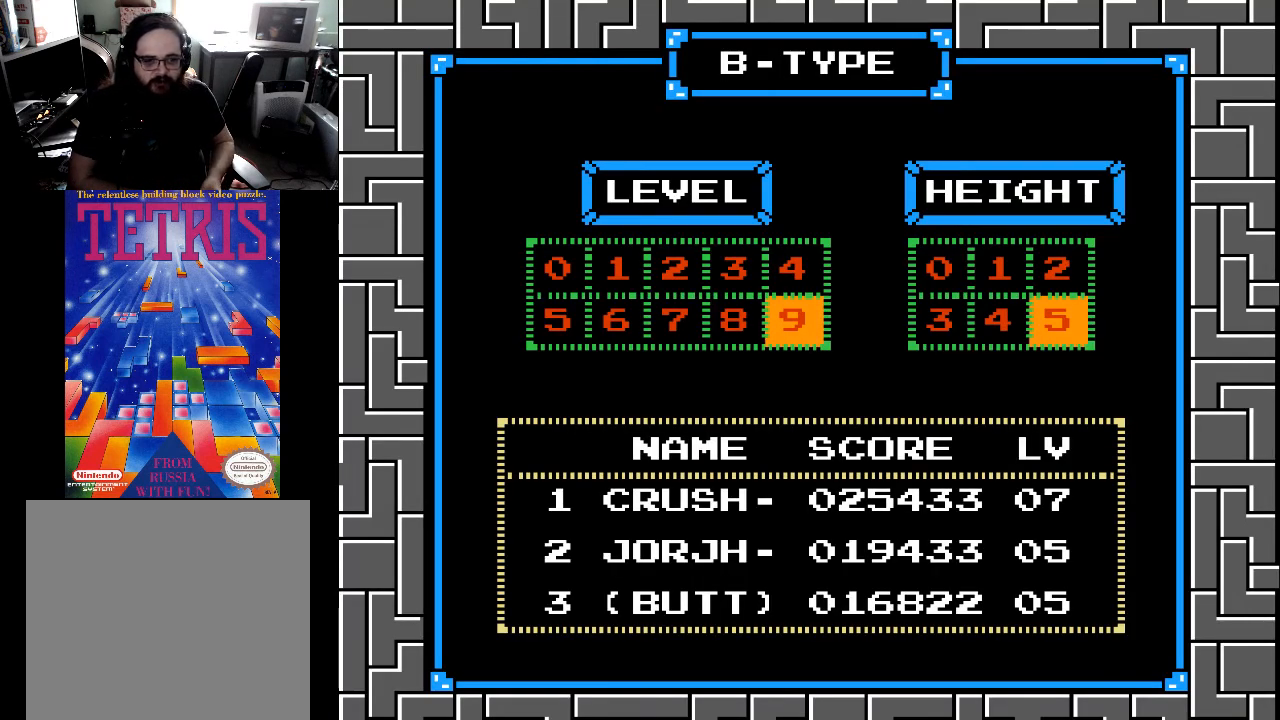
{"buttons": [], "right_stick": "center", "events": []}
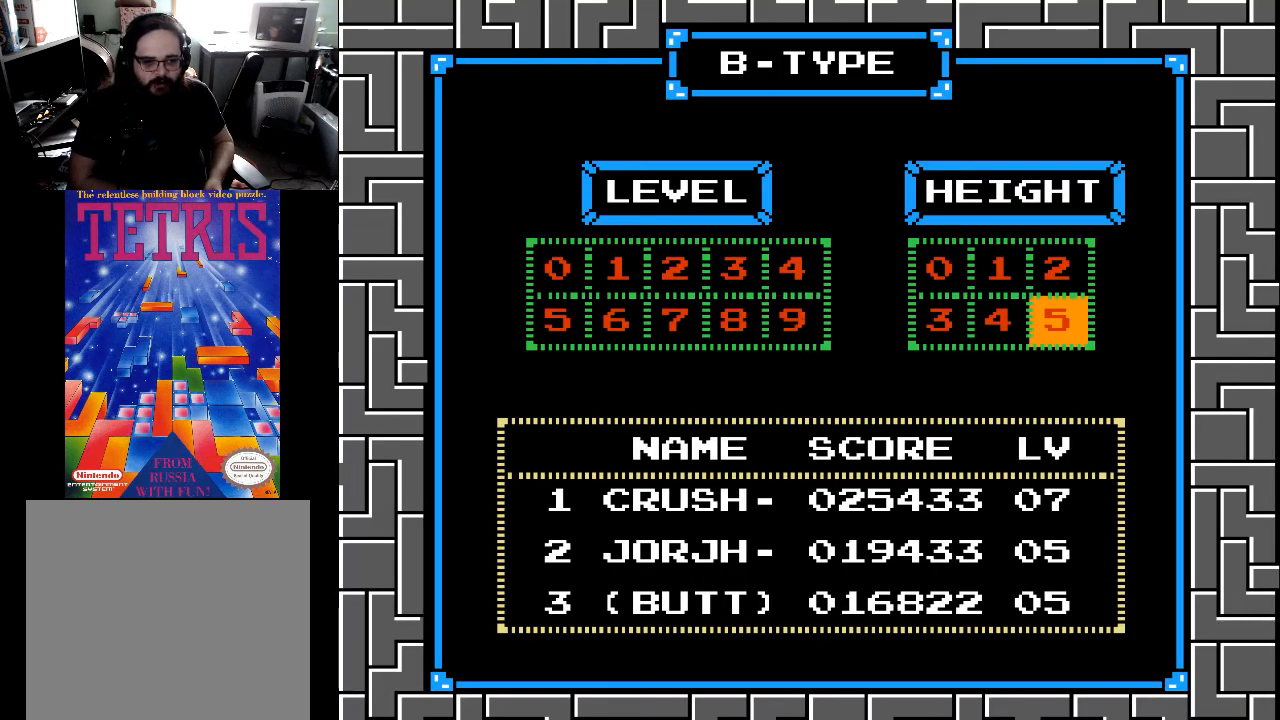
{"buttons": [], "right_stick": "center", "events": []}
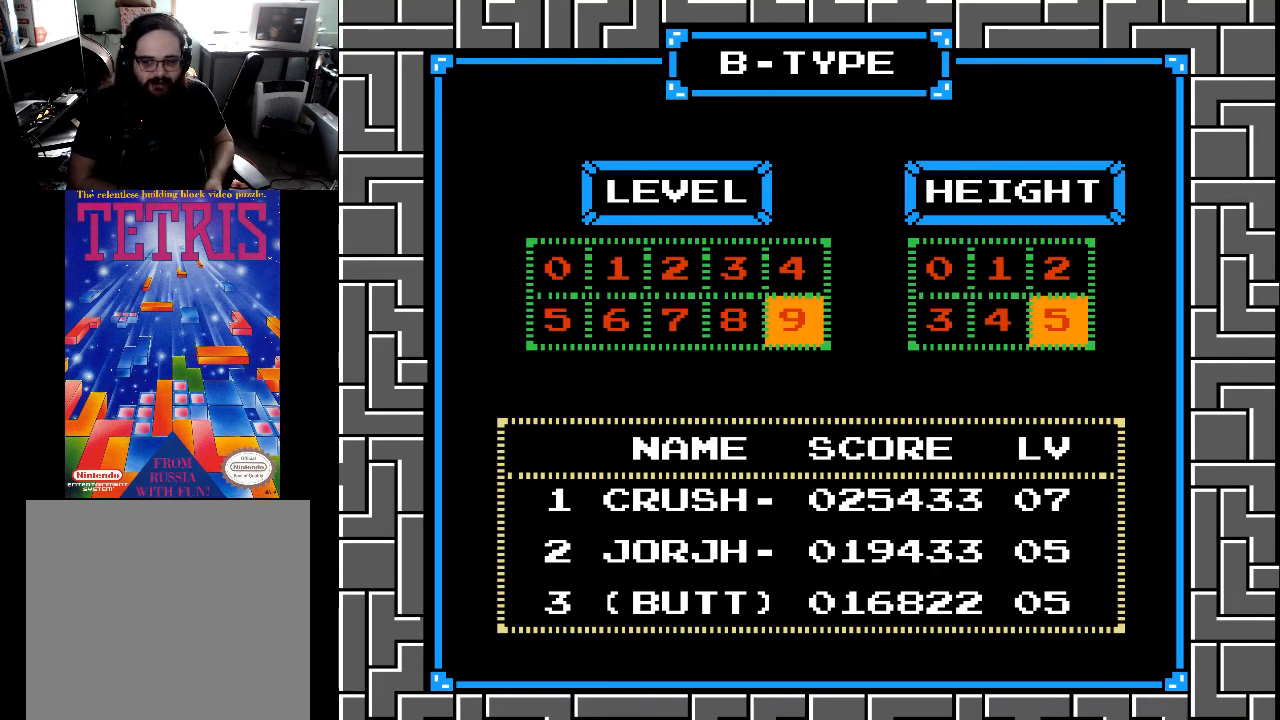
{"buttons": [], "right_stick": "center", "events": []}
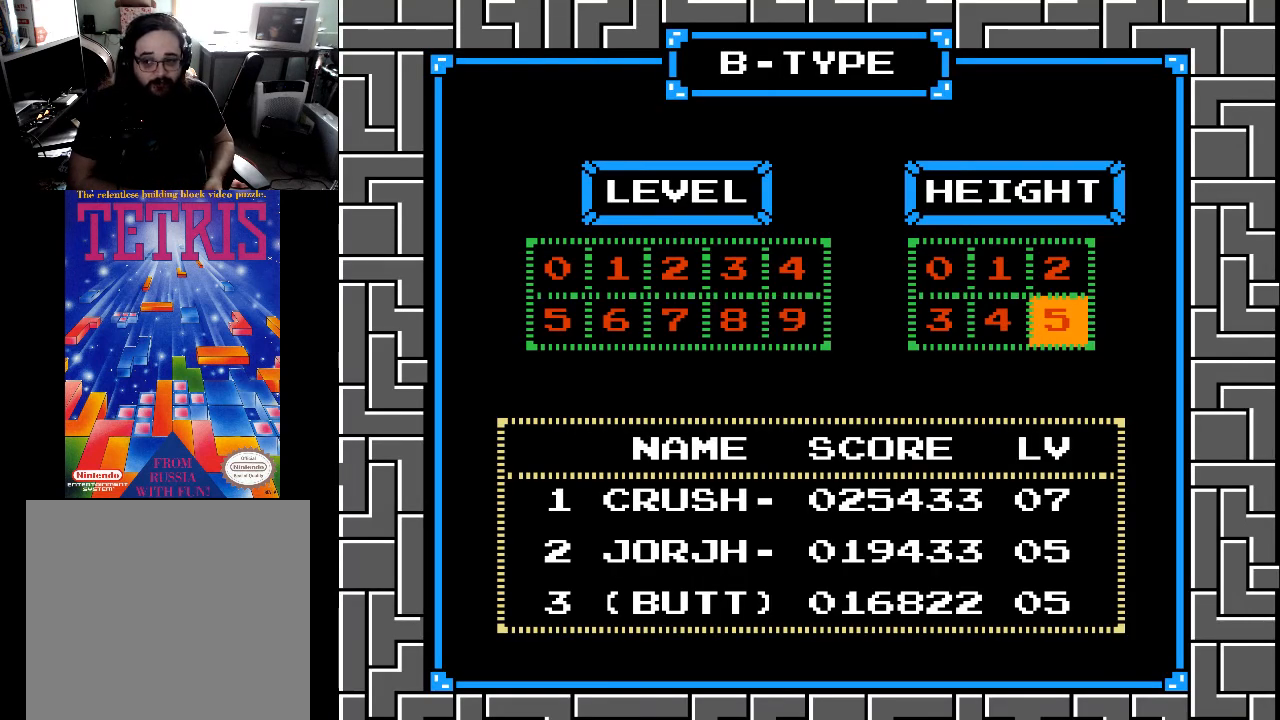
{"buttons": [], "right_stick": "center", "events": []}